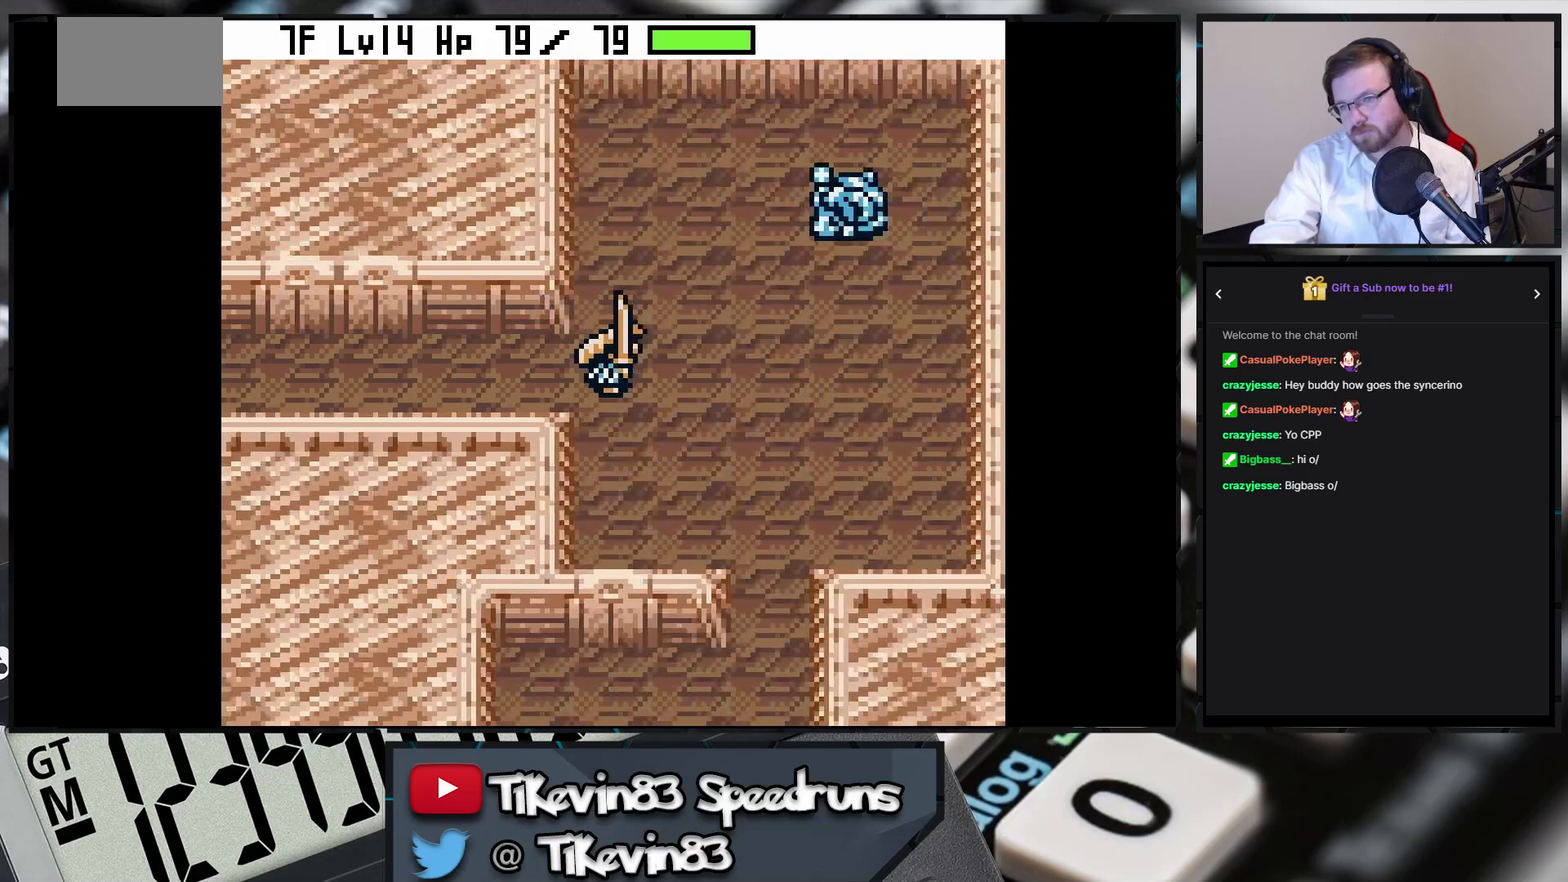
Gameplay with a controller (Nintendo layout); each line is a JSON object with the inputs held at the frame after it. "events" lists button and stick changes between this image and that frame as [ms after this image, input, new state], when the widget could be followed in between. Not read: L3 R3 X Y right_stick.
{"buttons": ["B", "DPAD_LEFT"], "events": [[117, "DPAD_RIGHT", "up"], [333, "DPAD_DOWN", "up"], [333, "DPAD_LEFT", "down"]]}
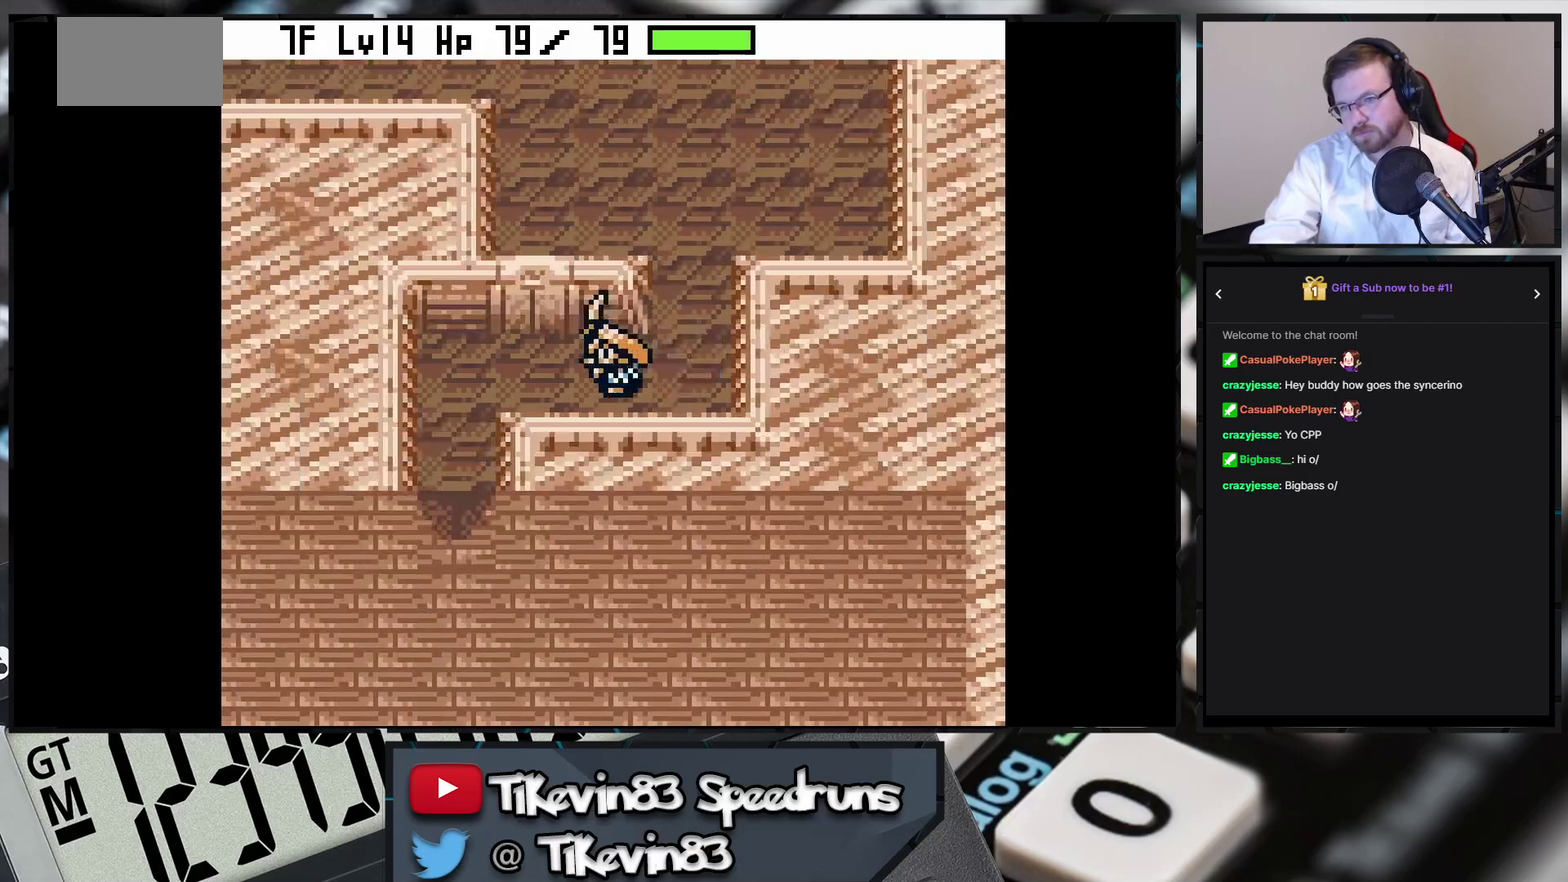
{"buttons": ["B", "DPAD_DOWN"], "events": [[100, "DPAD_DOWN", "down"], [100, "DPAD_LEFT", "up"]]}
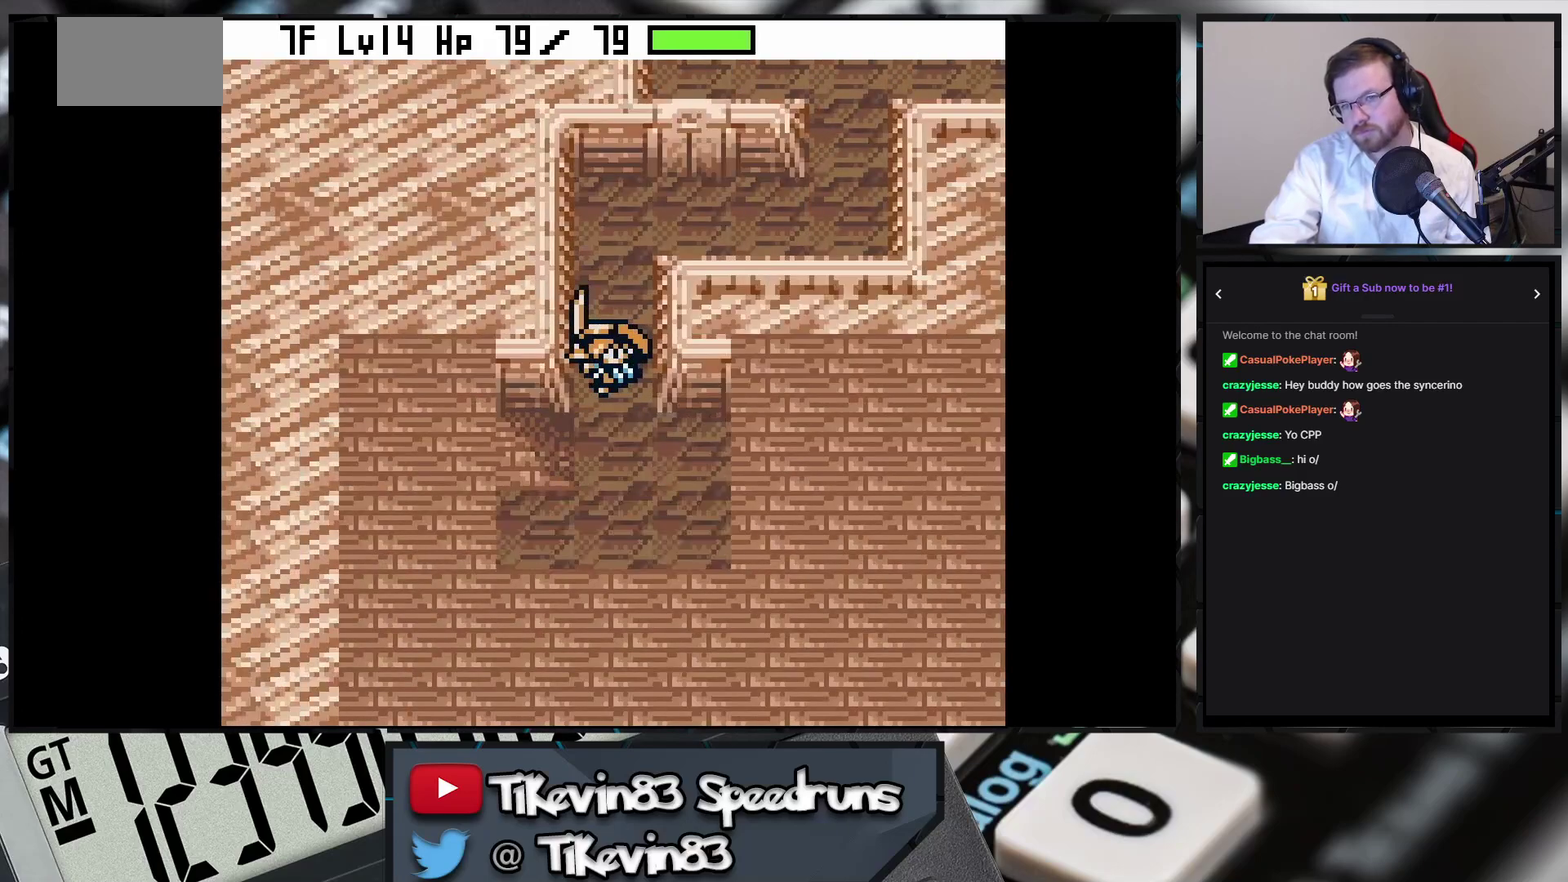
{"buttons": ["DPAD_RIGHT"], "events": [[433, "B", "up"], [433, "DPAD_DOWN", "up"], [433, "DPAD_RIGHT", "down"]]}
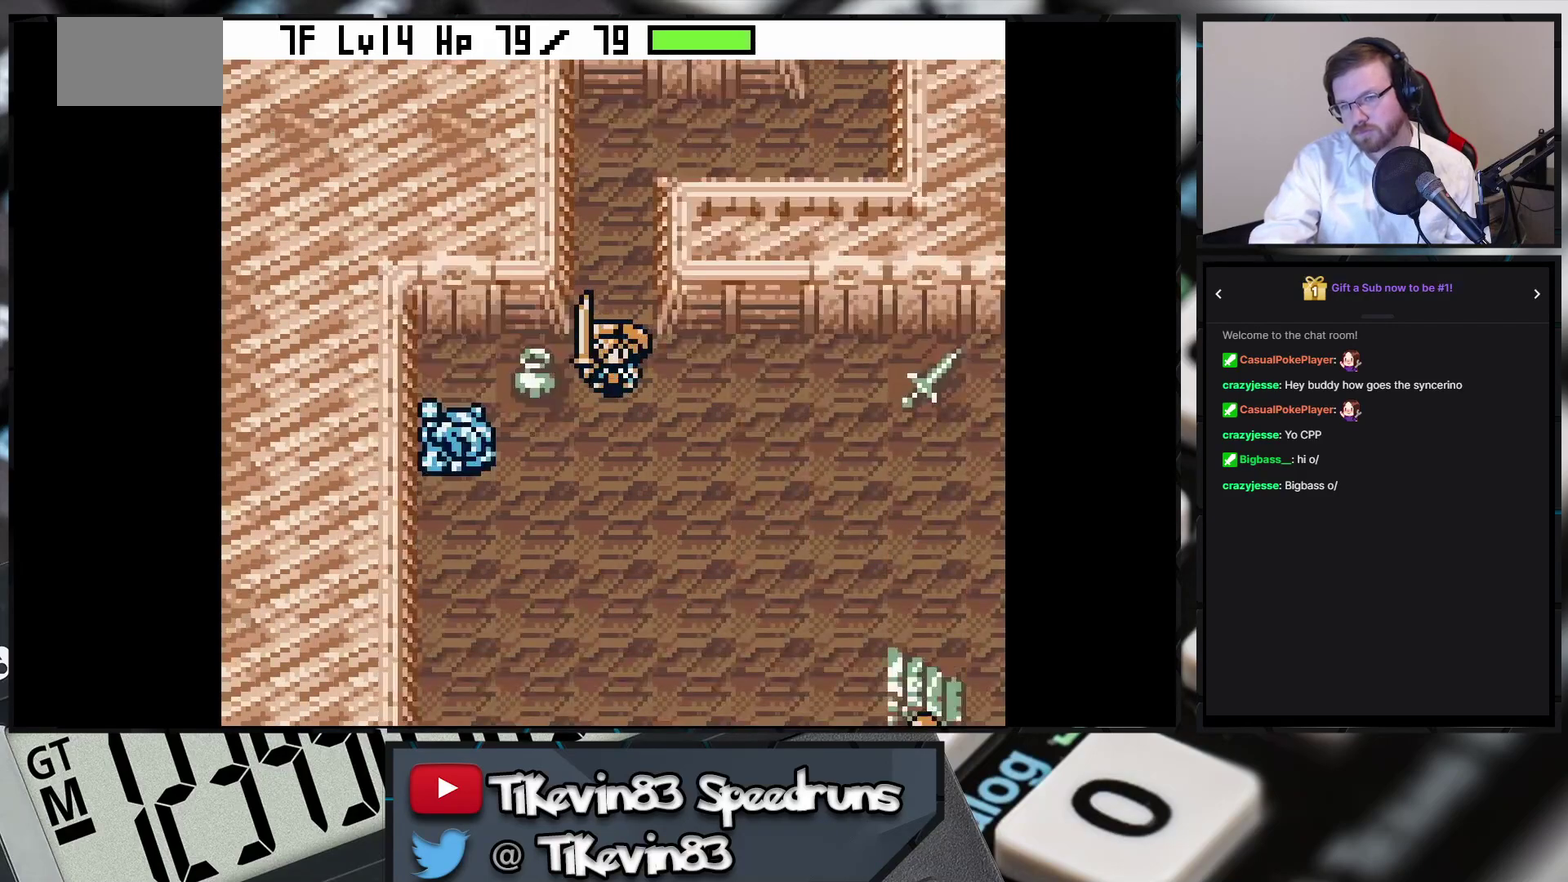
{"buttons": ["B", "DPAD_DOWN", "DPAD_RIGHT"], "events": [[83, "B", "down"], [83, "DPAD_DOWN", "down"]]}
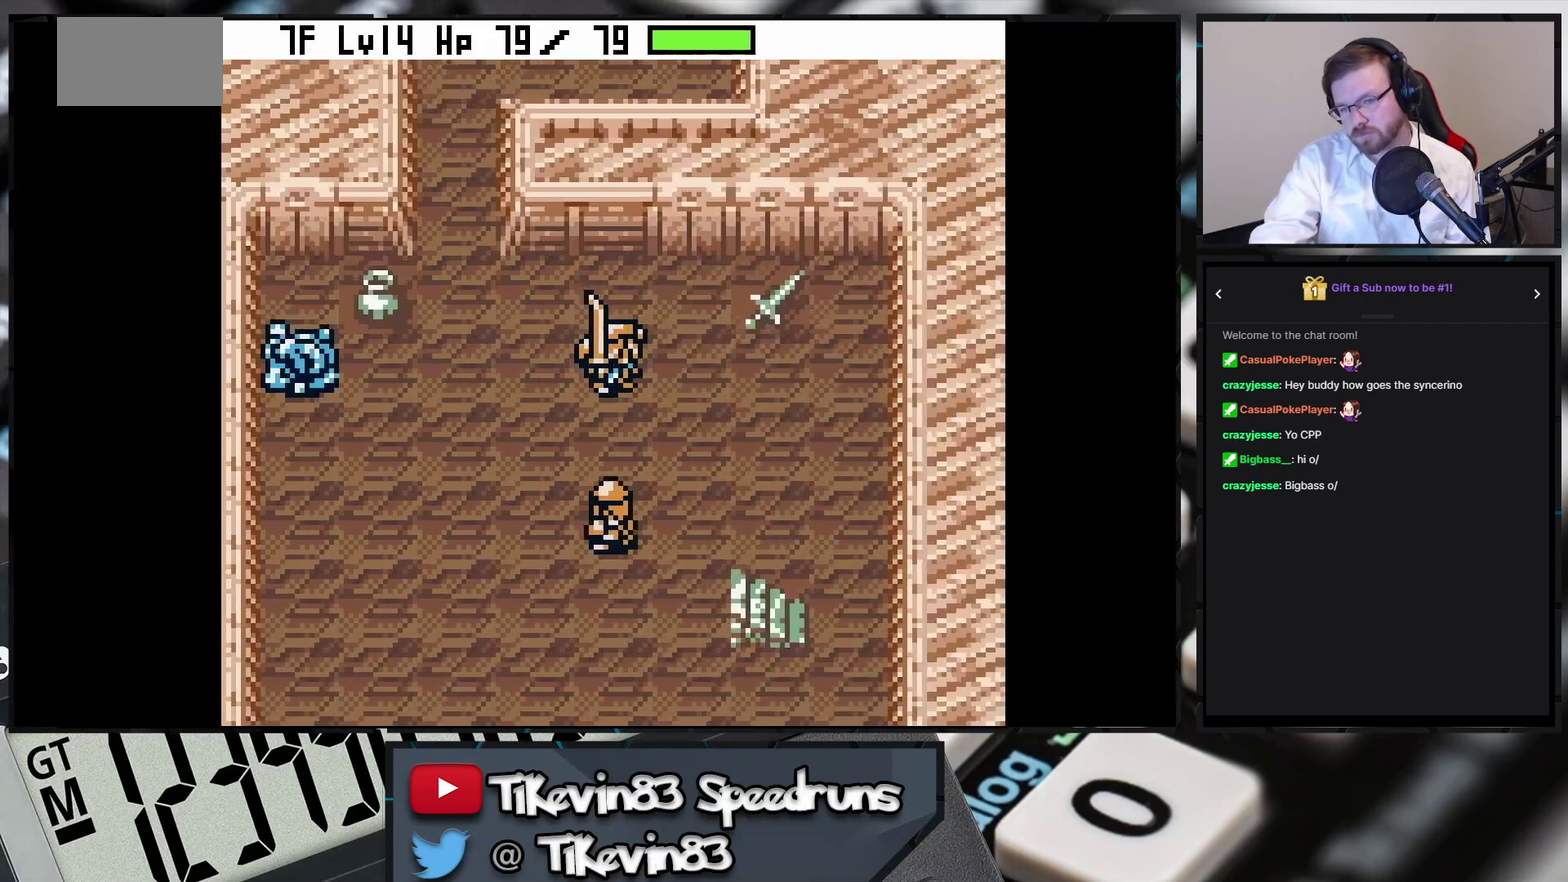
{"buttons": ["B", "DPAD_DOWN", "DPAD_RIGHT"], "events": []}
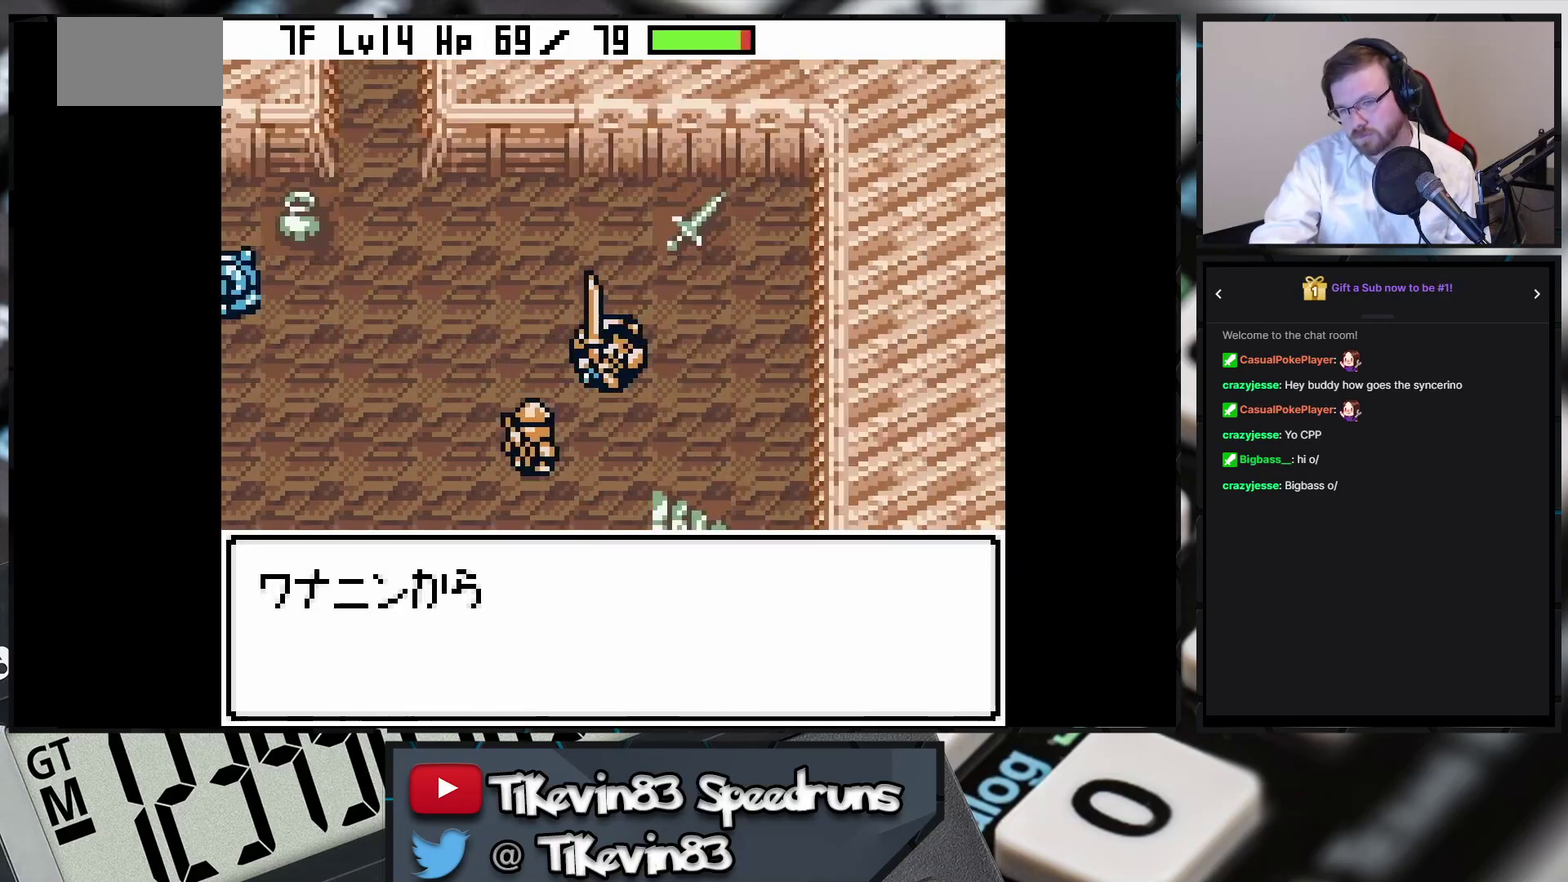
{"buttons": [], "events": [[200, "DPAD_RIGHT", "up"], [450, "B", "up"], [500, "DPAD_DOWN", "up"]]}
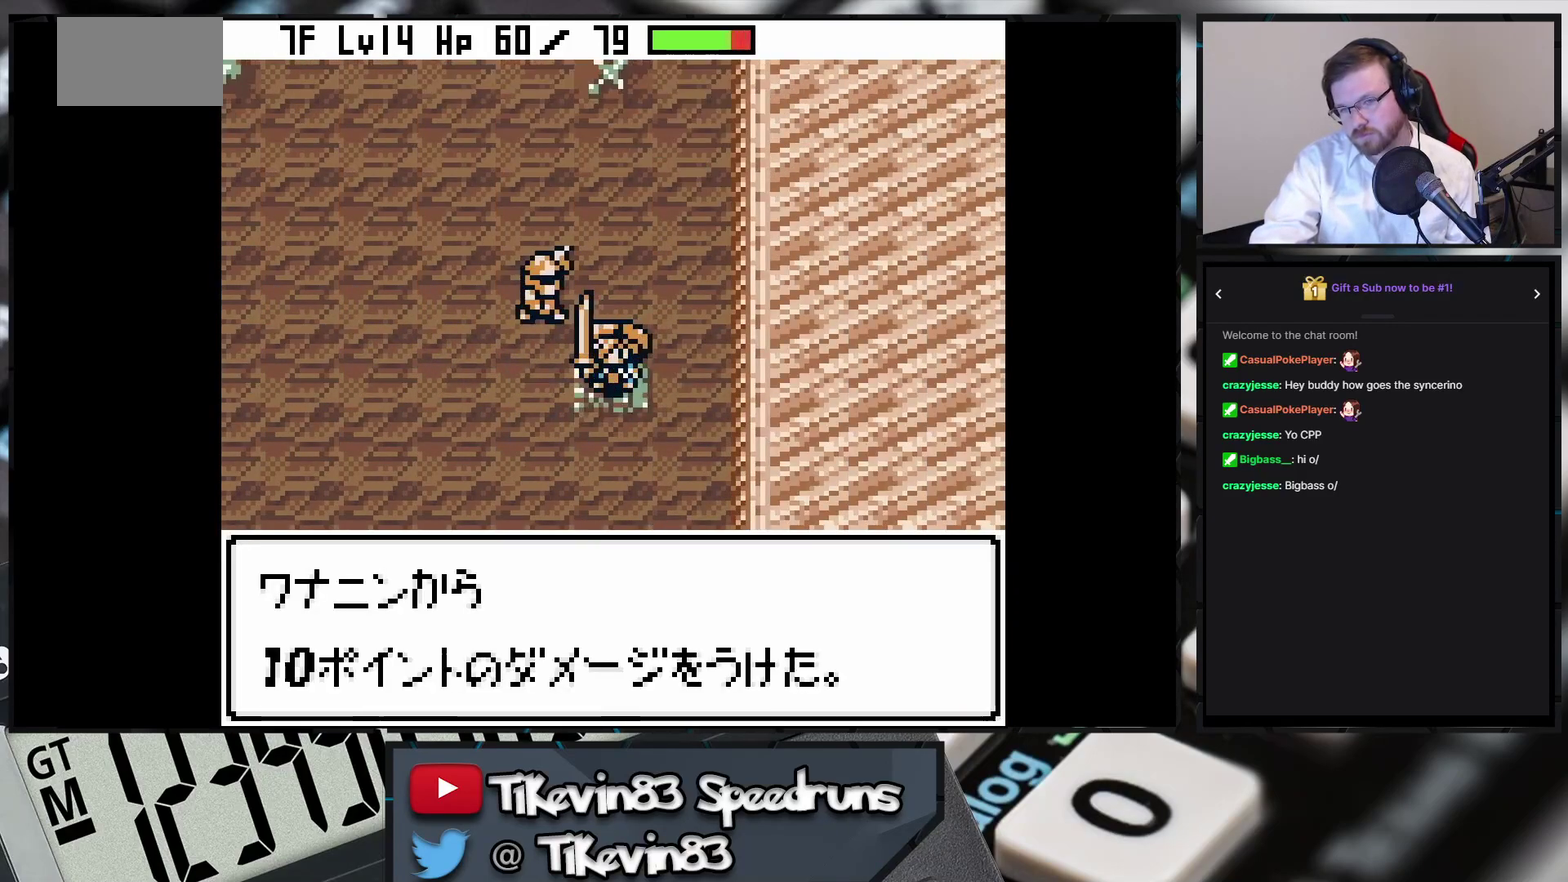
{"buttons": [], "events": []}
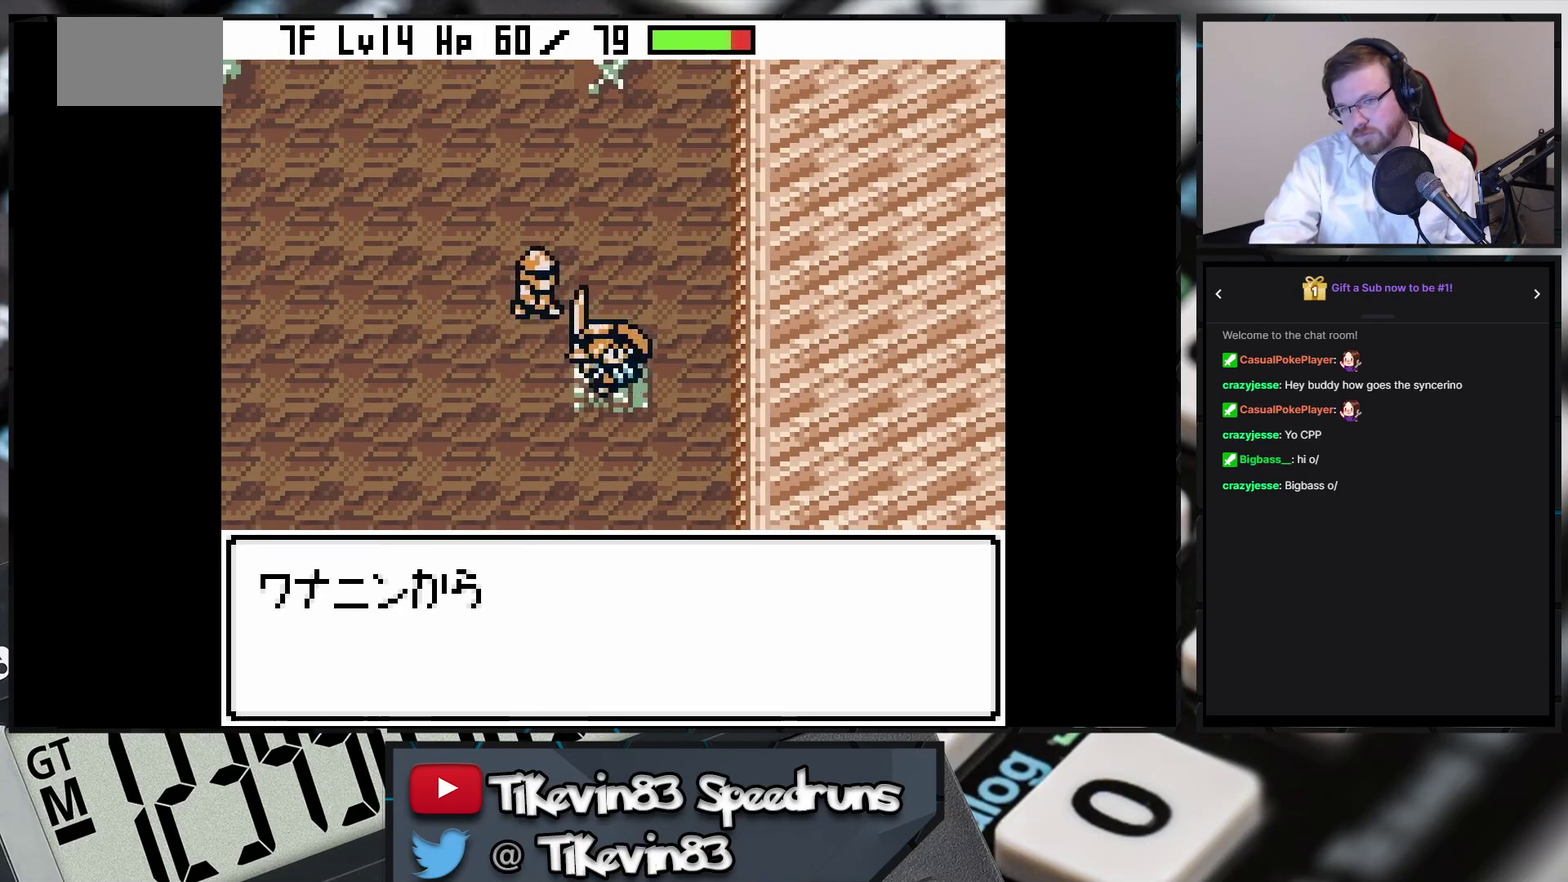
{"buttons": [], "events": []}
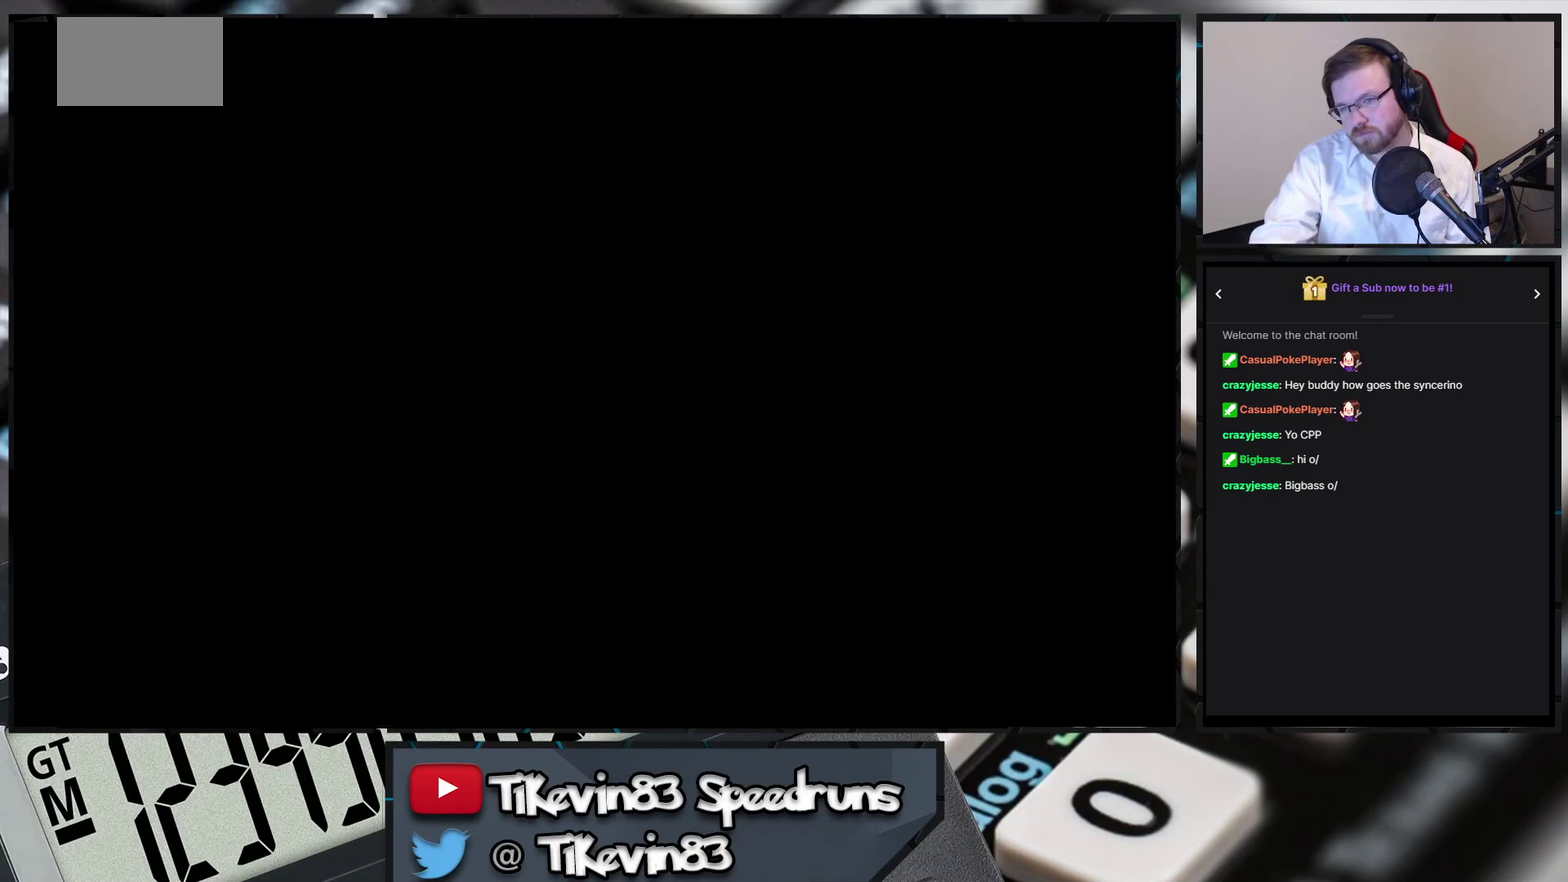
{"buttons": [], "events": []}
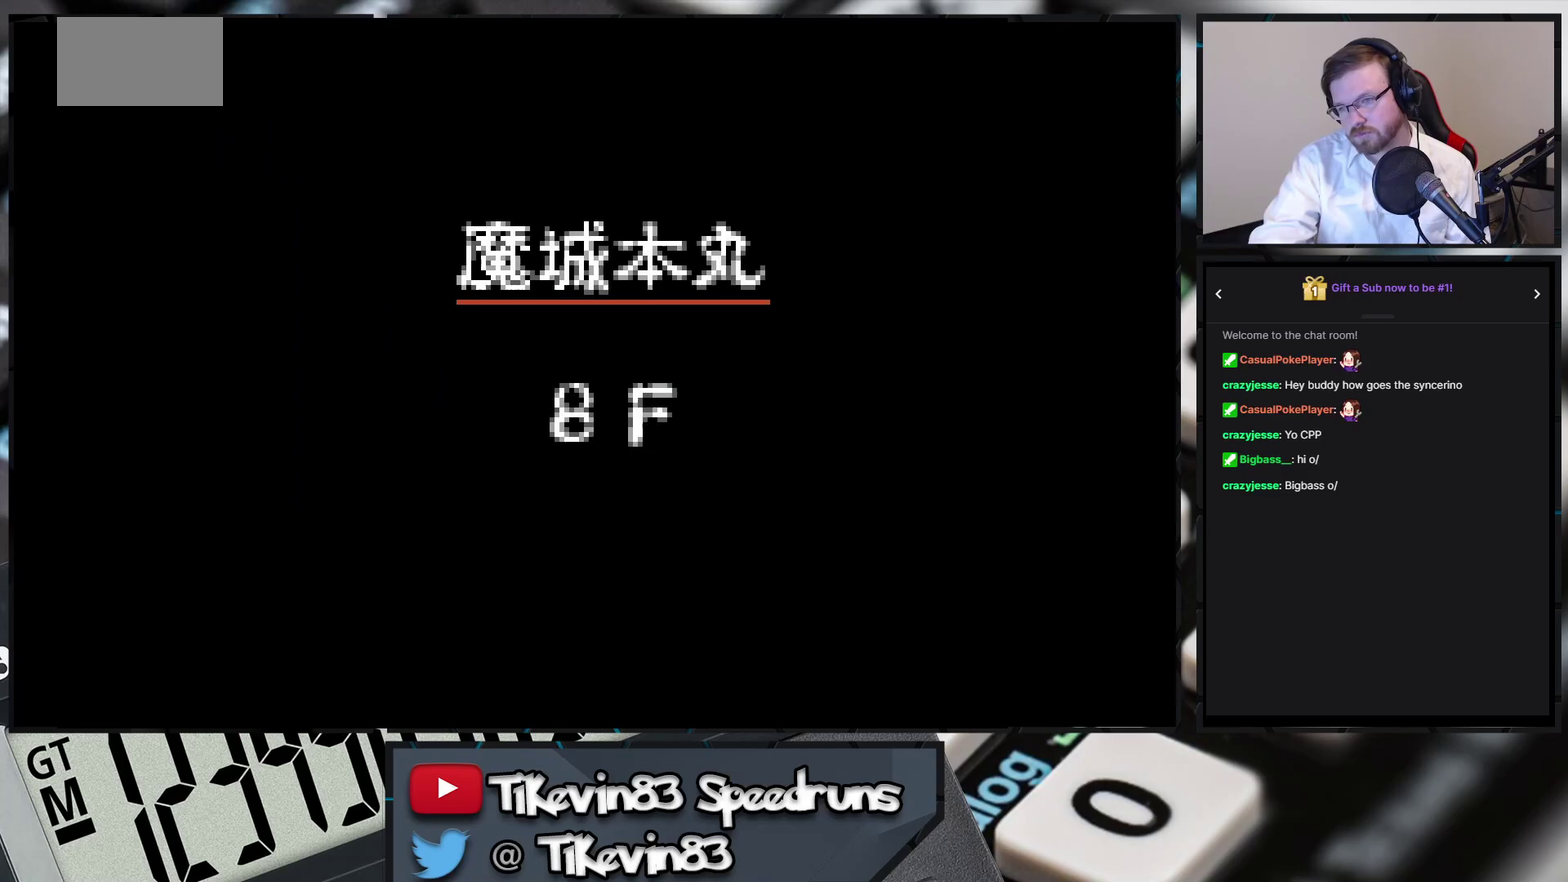
{"buttons": [], "events": []}
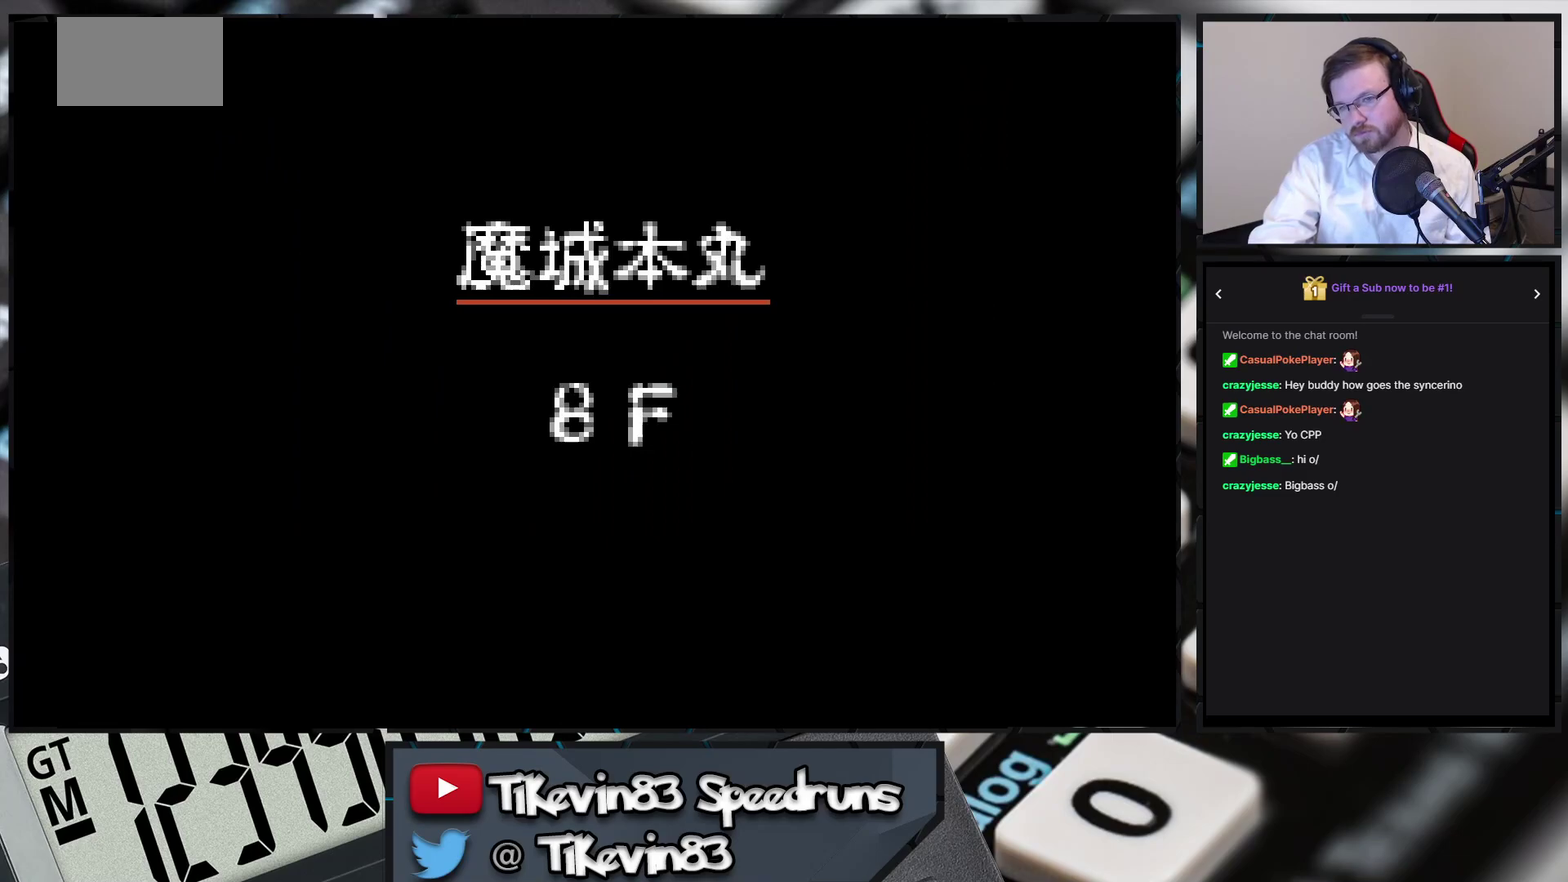
{"buttons": [], "events": []}
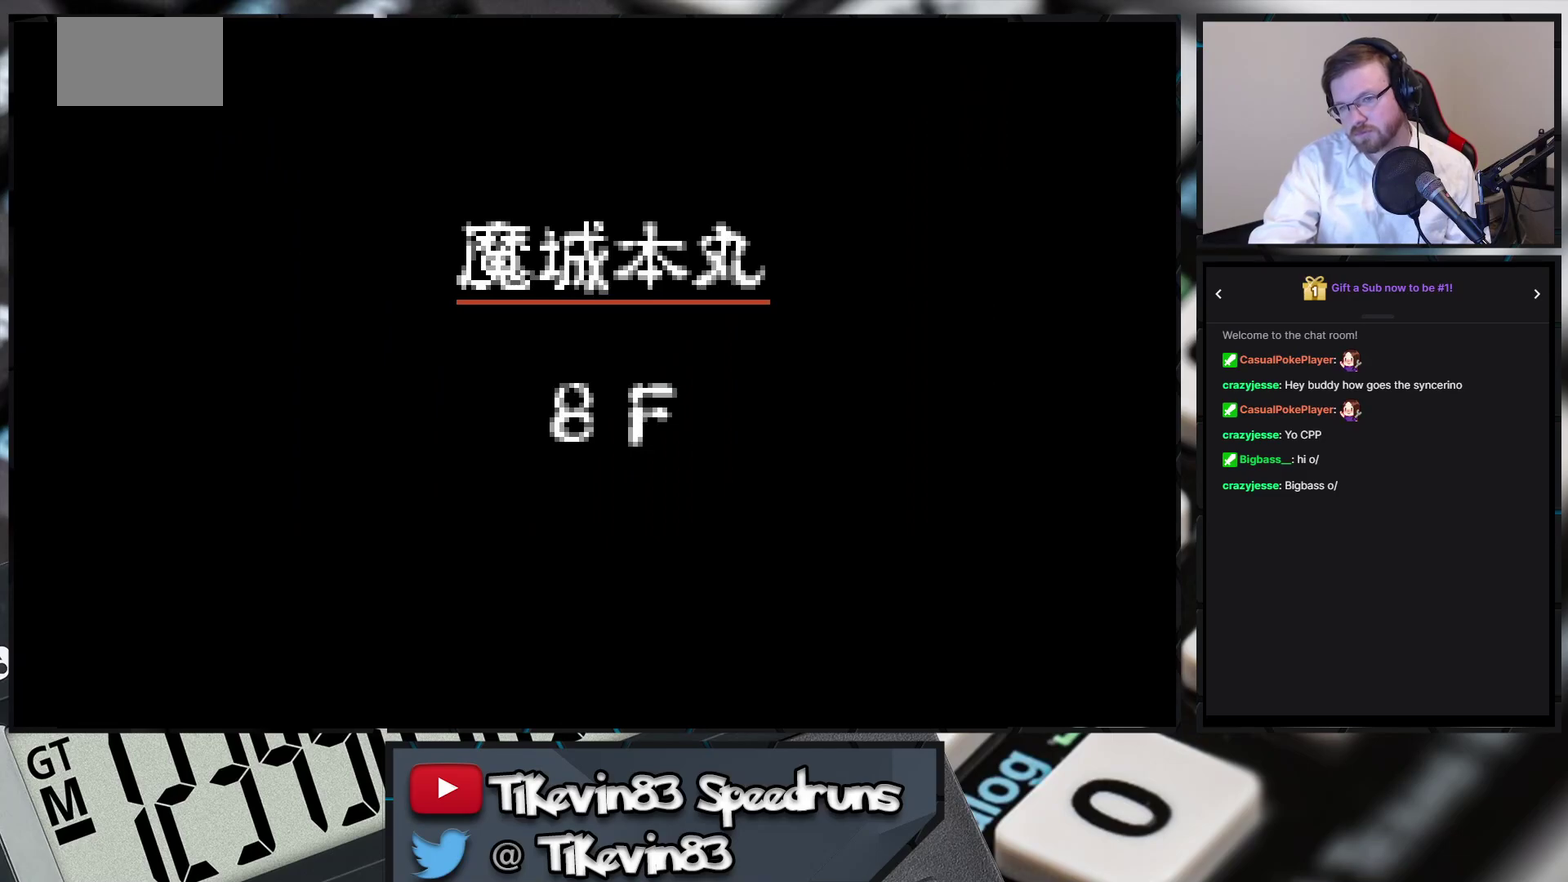
{"buttons": [], "events": []}
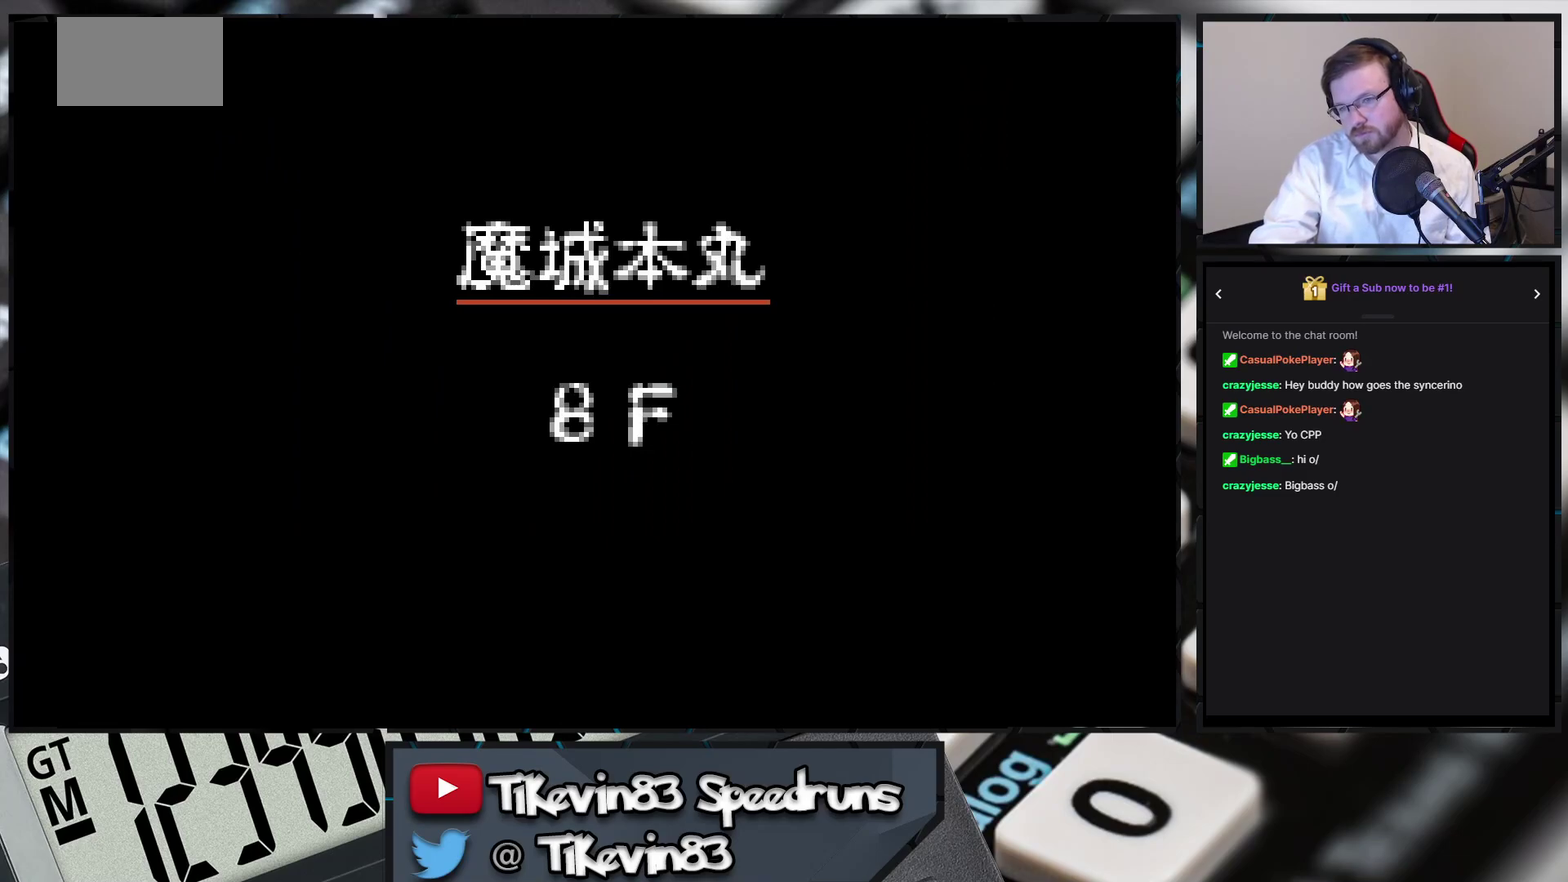
{"buttons": [], "events": []}
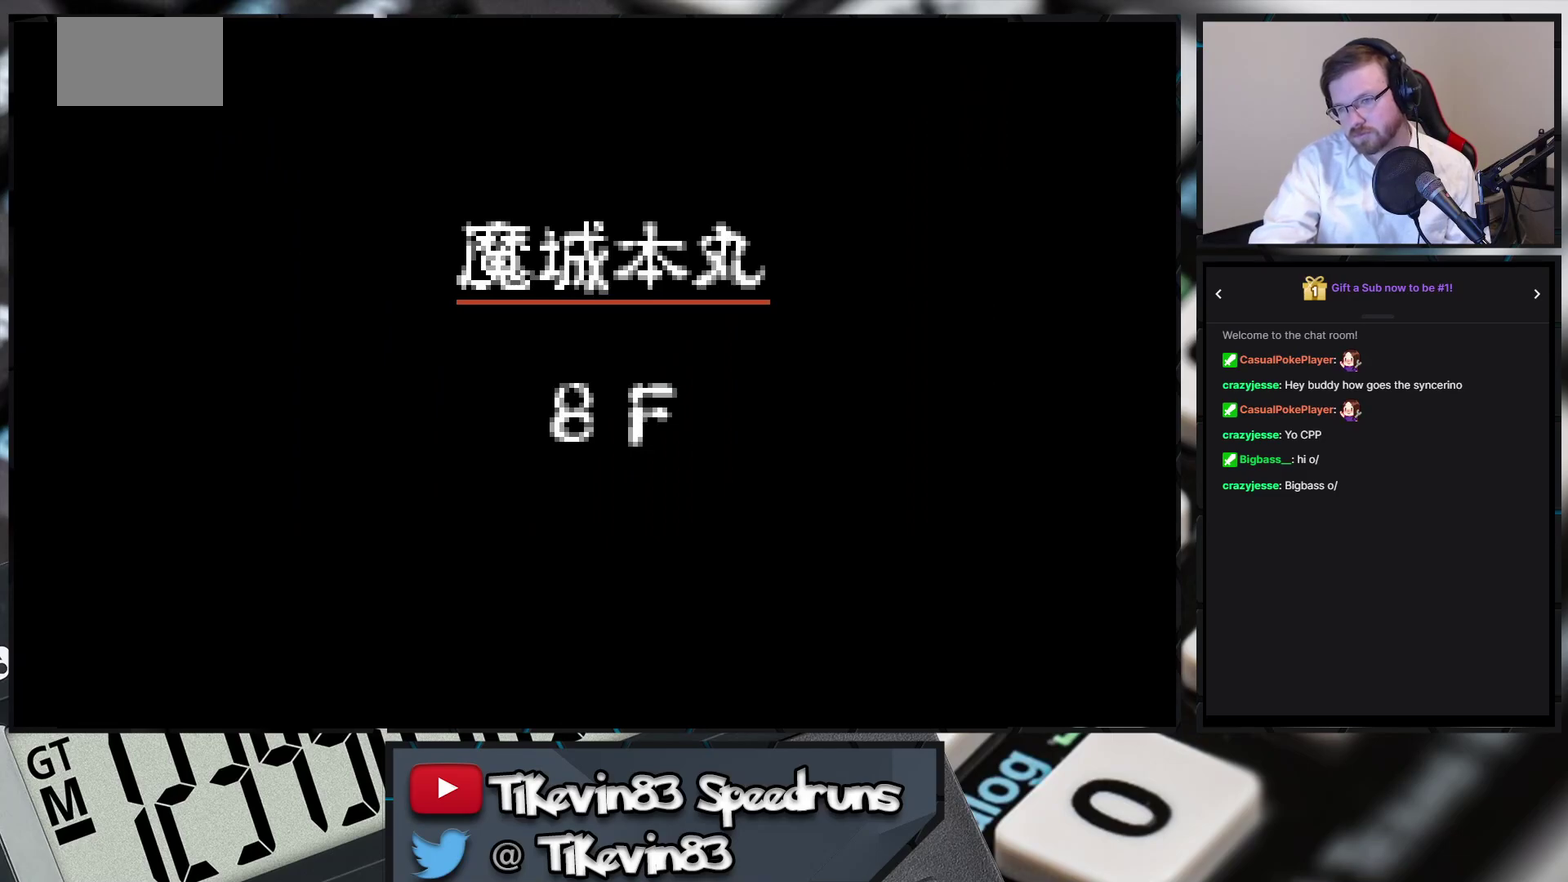
{"buttons": [], "events": []}
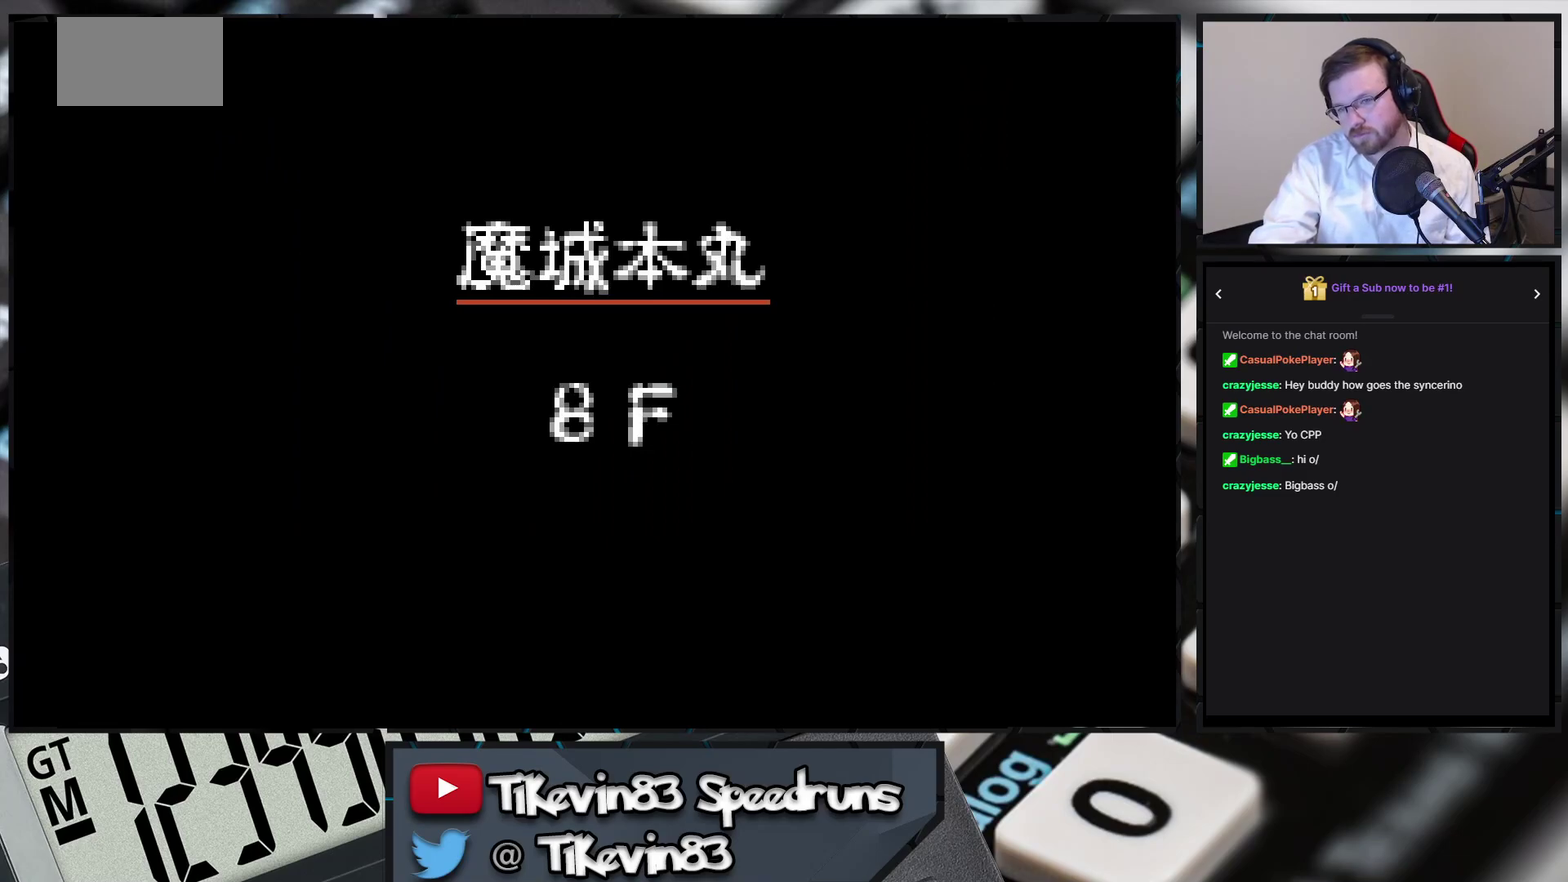
{"buttons": [], "events": []}
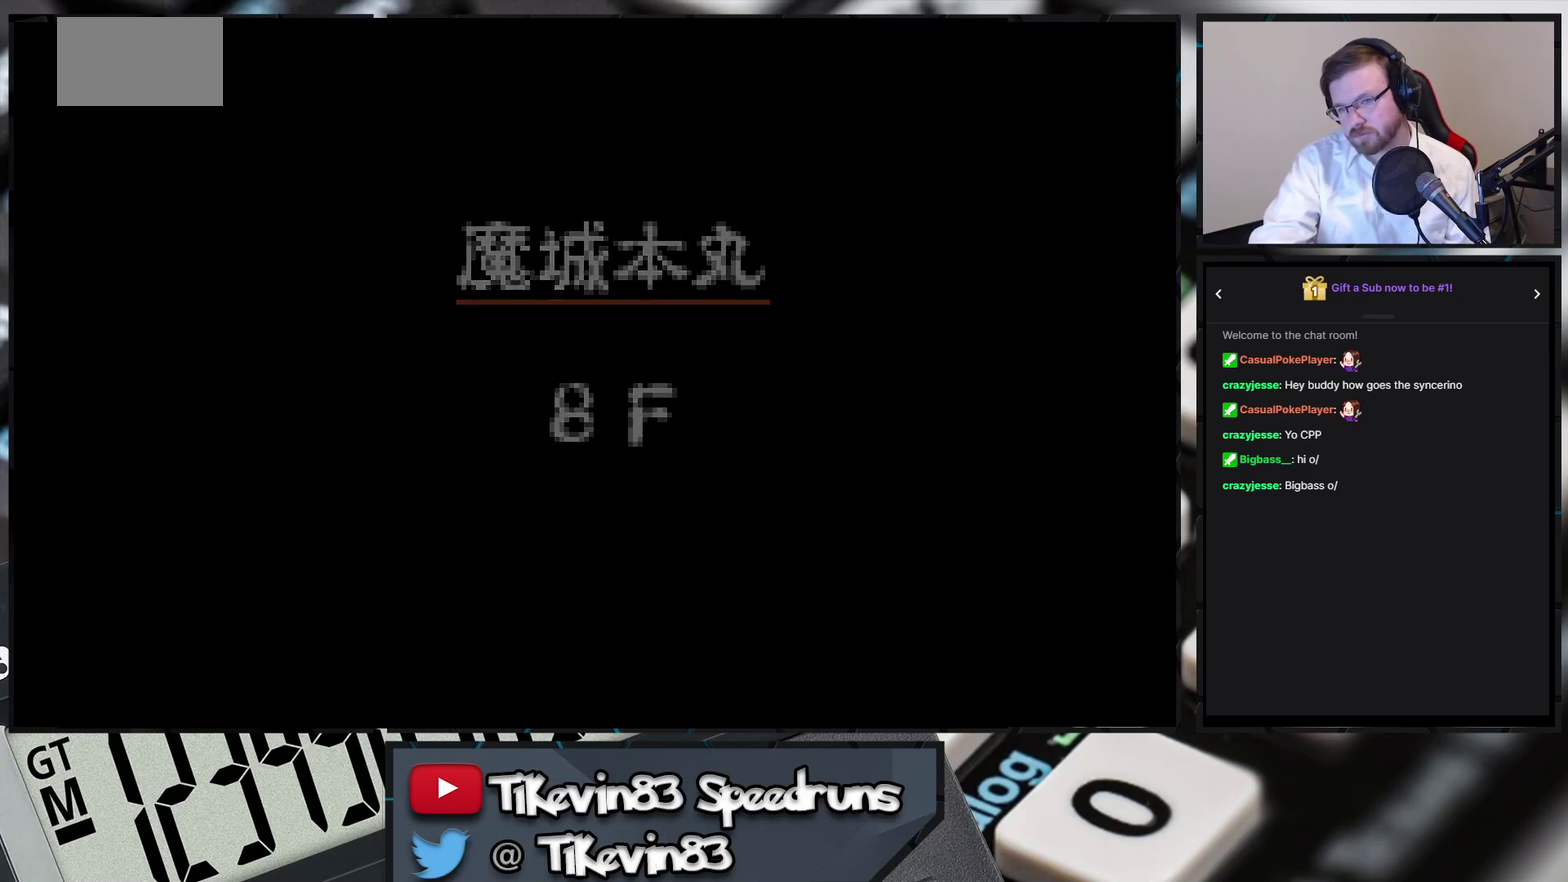
{"buttons": [], "events": []}
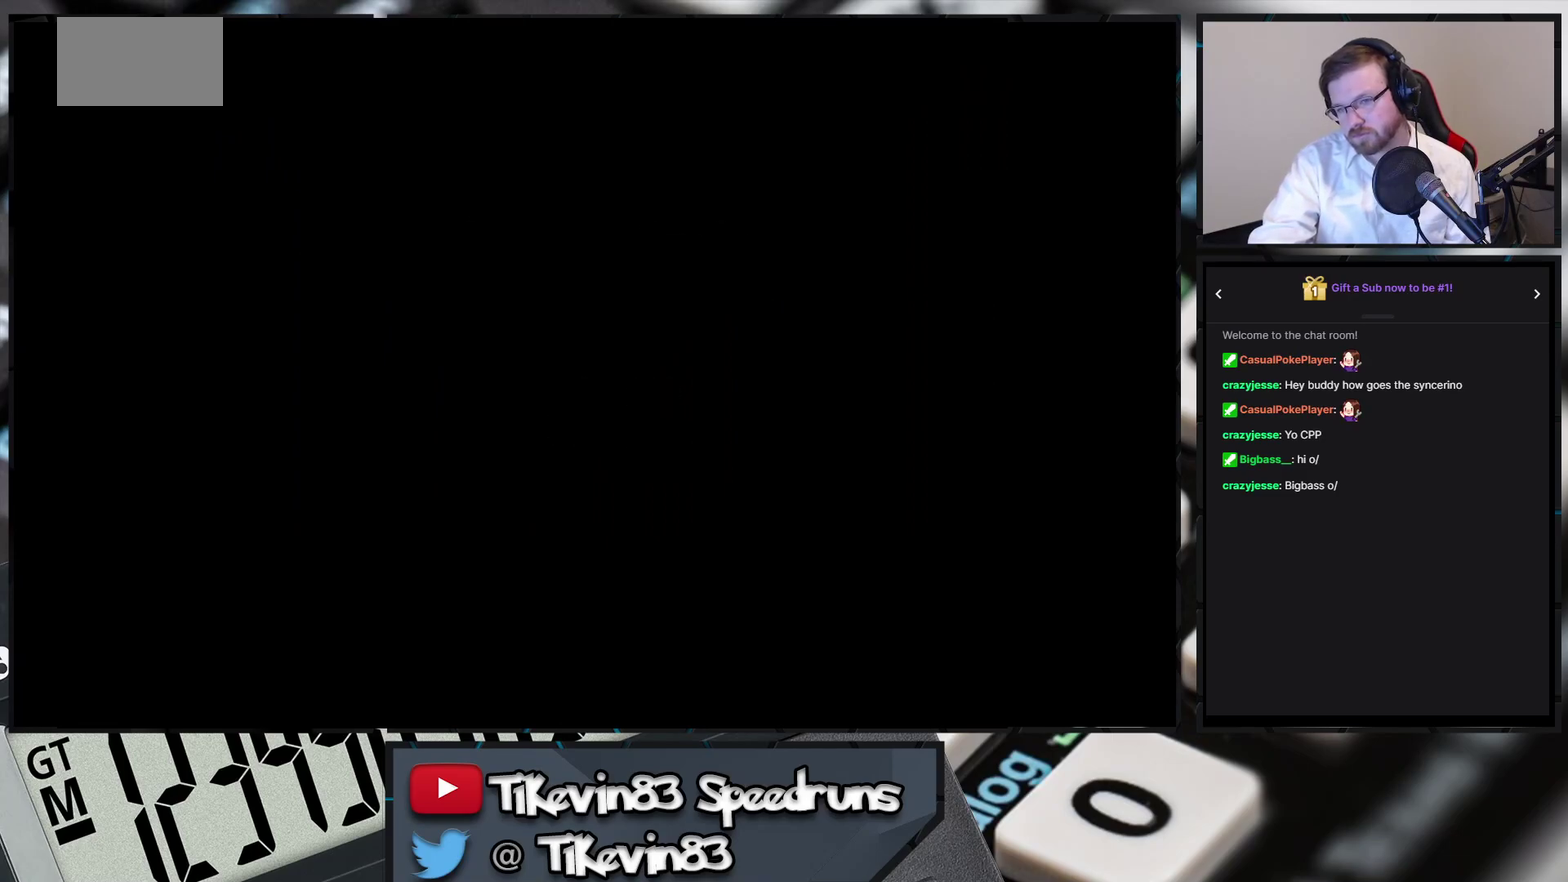
{"buttons": ["B", "DPAD_LEFT"], "events": [[433, "B", "down"], [433, "DPAD_LEFT", "down"]]}
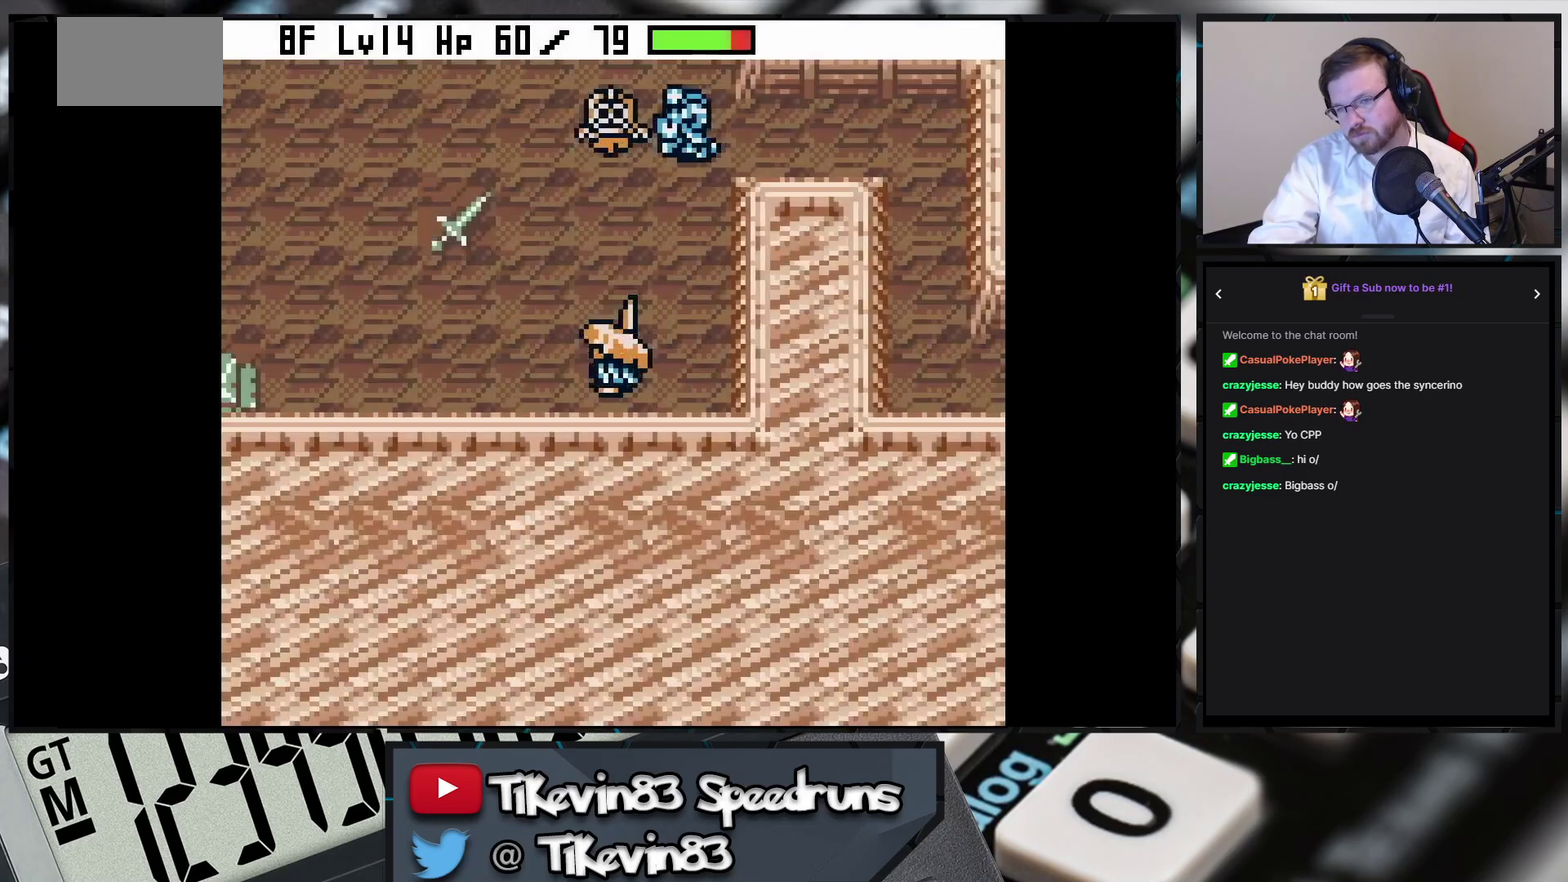
{"buttons": ["B", "DPAD_LEFT"], "events": []}
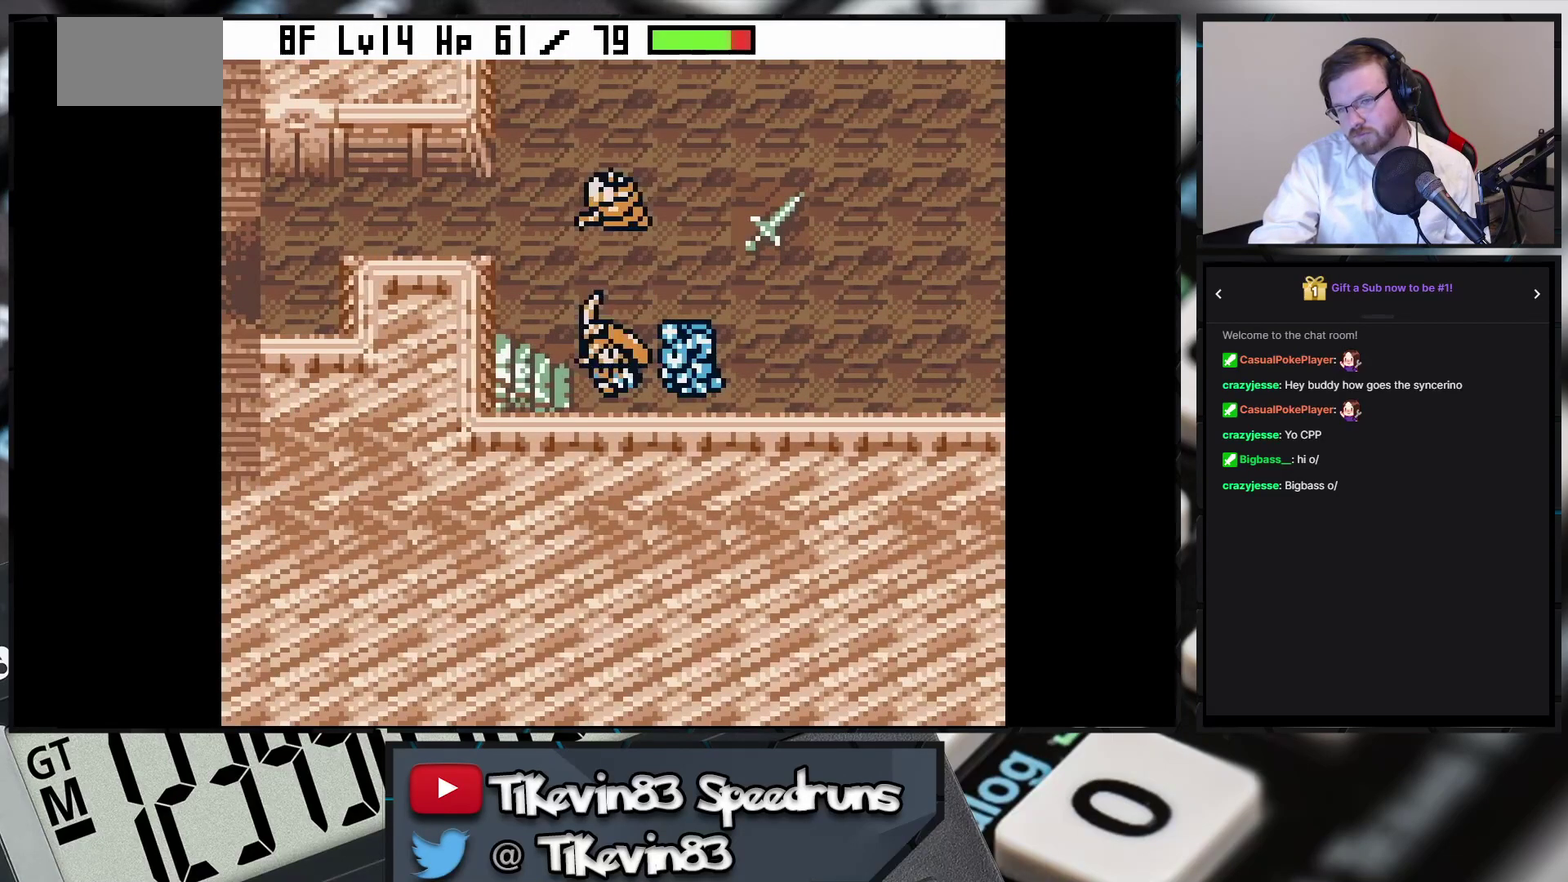
{"buttons": [], "events": [[133, "B", "up"], [133, "DPAD_LEFT", "up"]]}
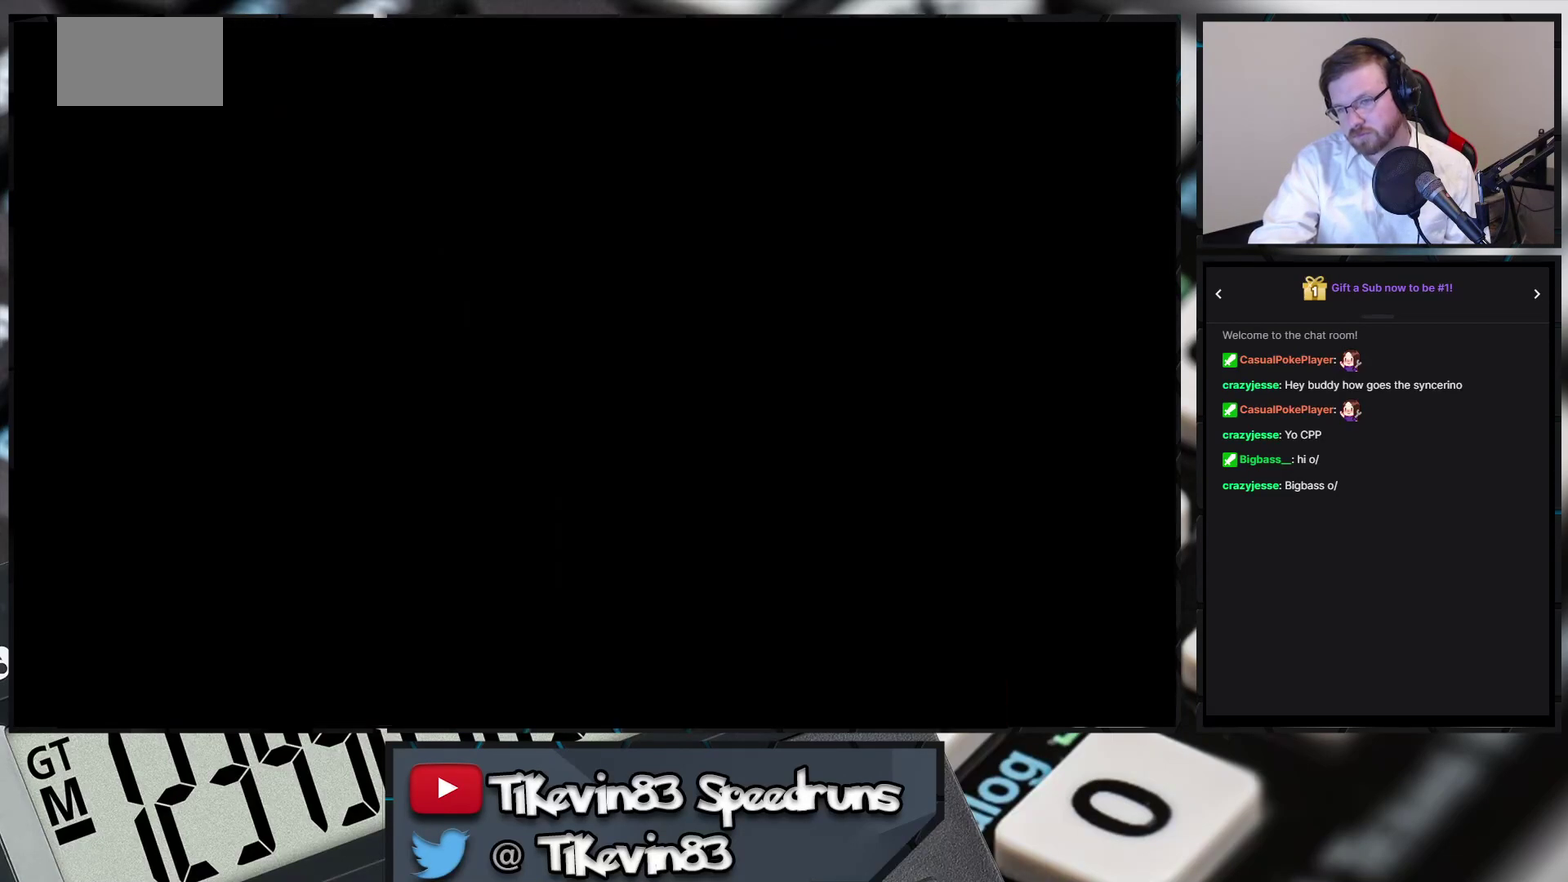
{"buttons": [], "events": []}
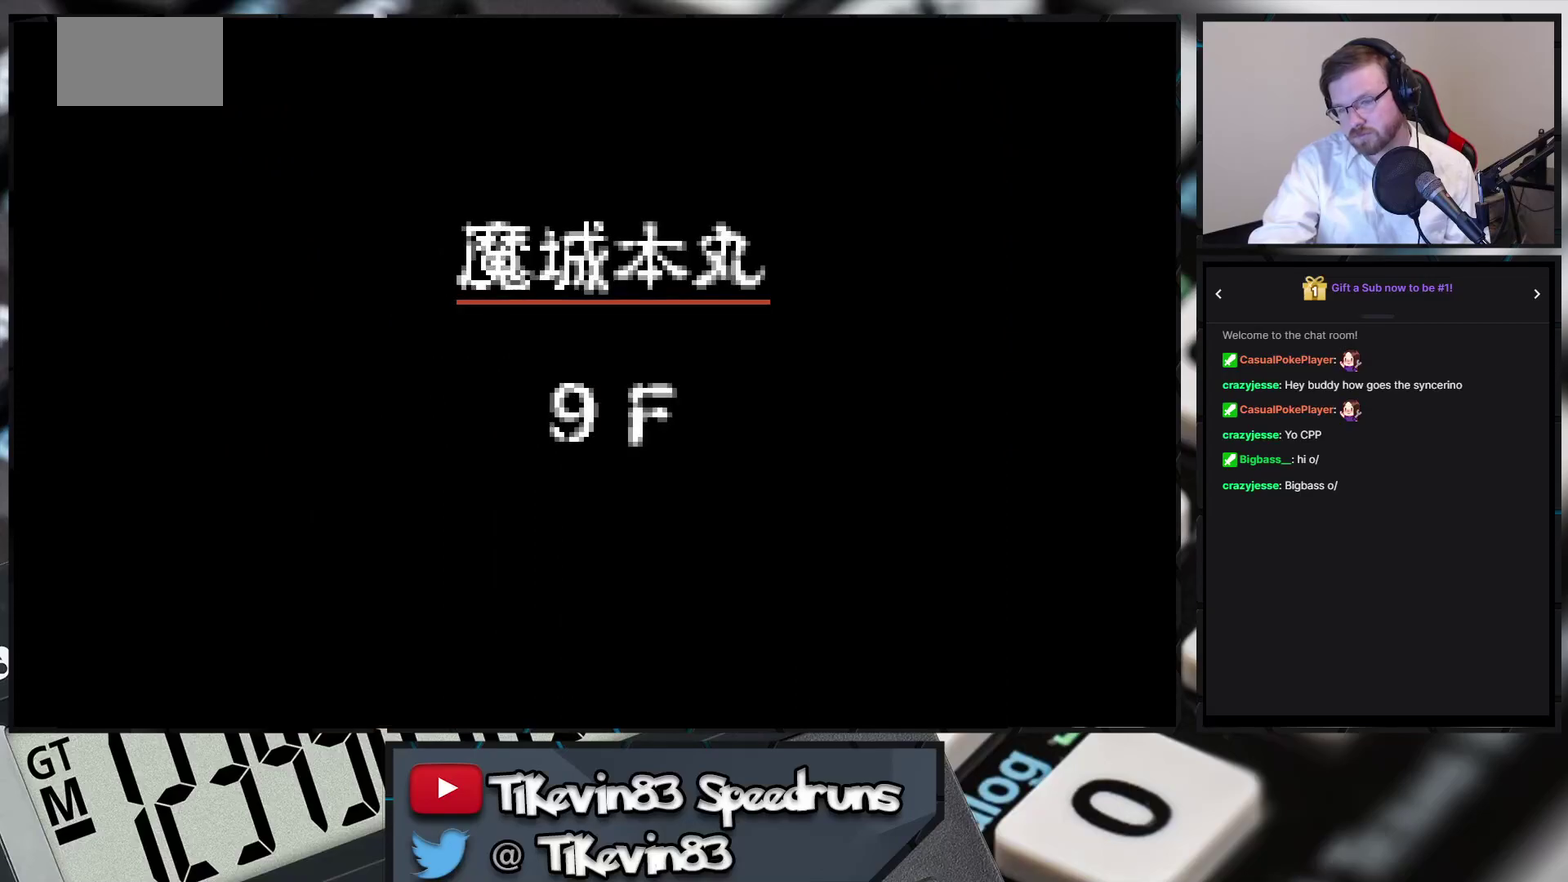
{"buttons": [], "events": []}
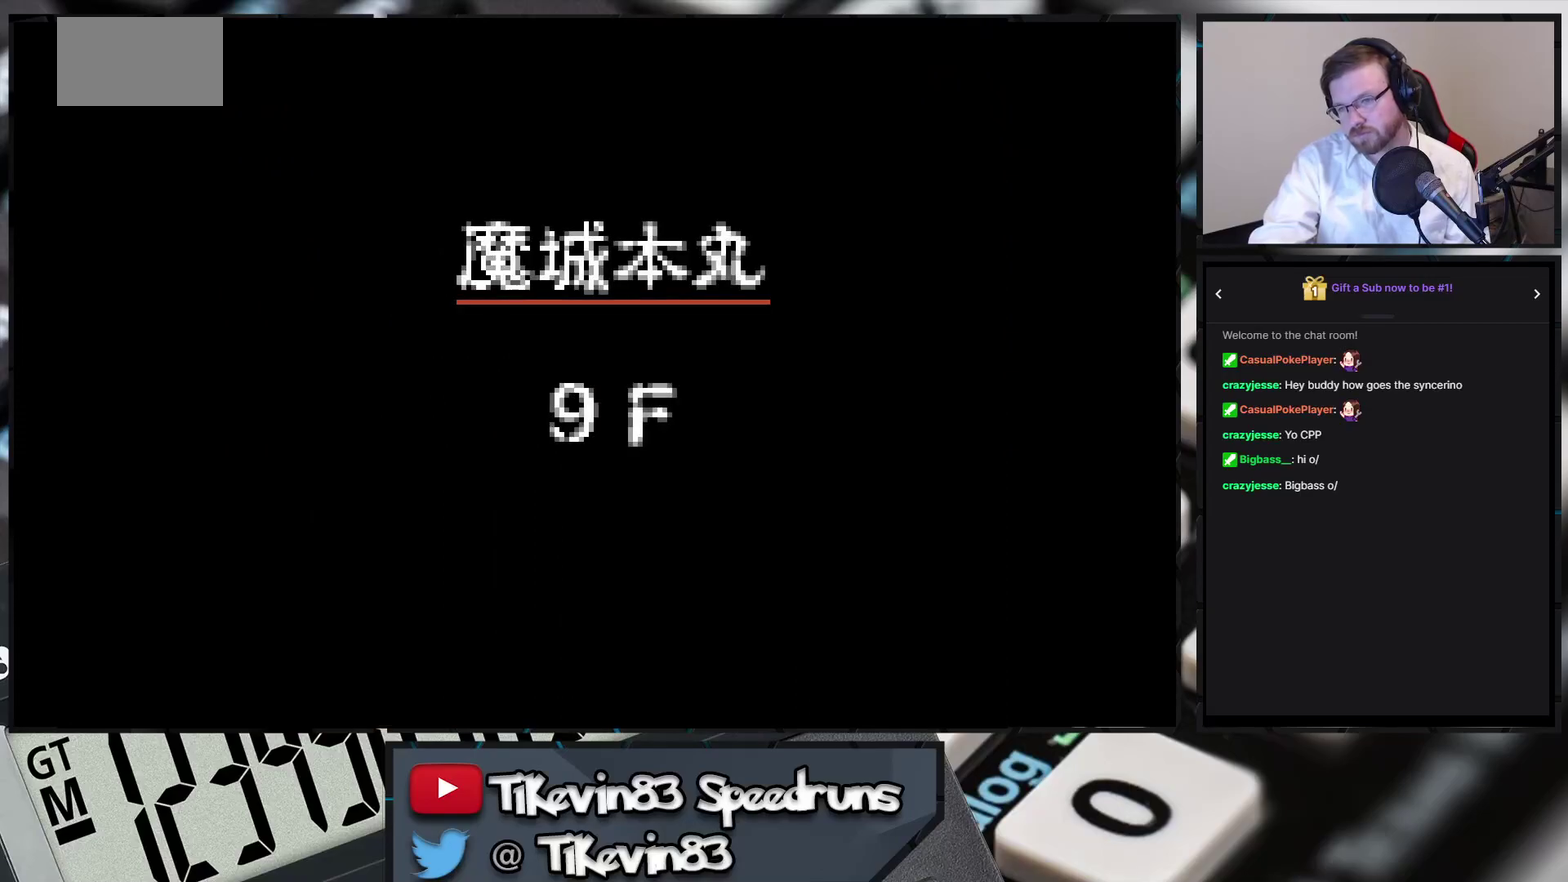
{"buttons": [], "events": []}
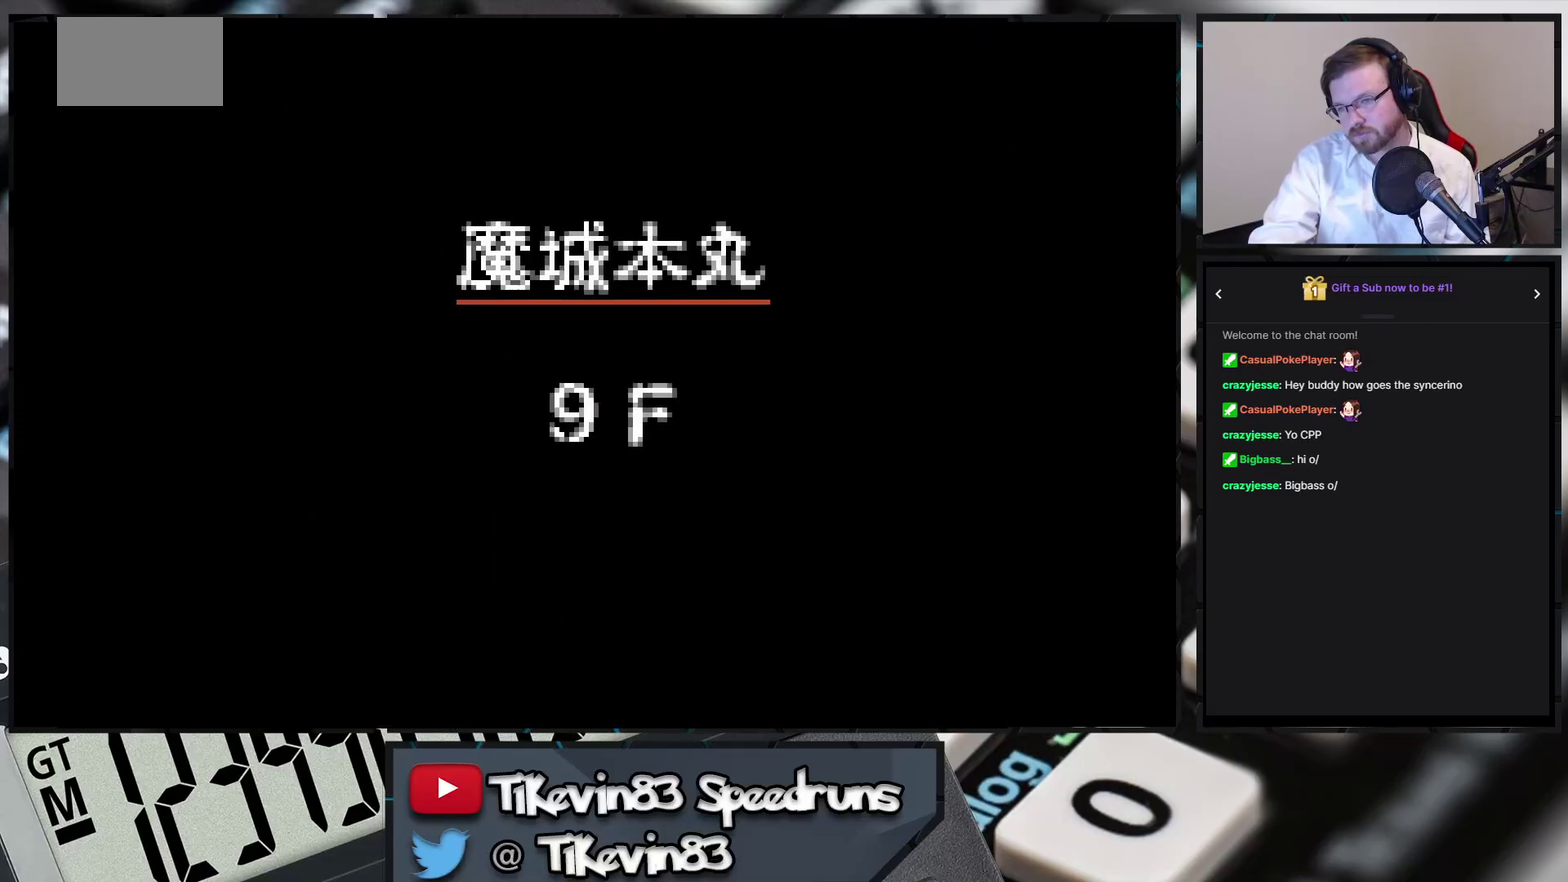
{"buttons": [], "events": []}
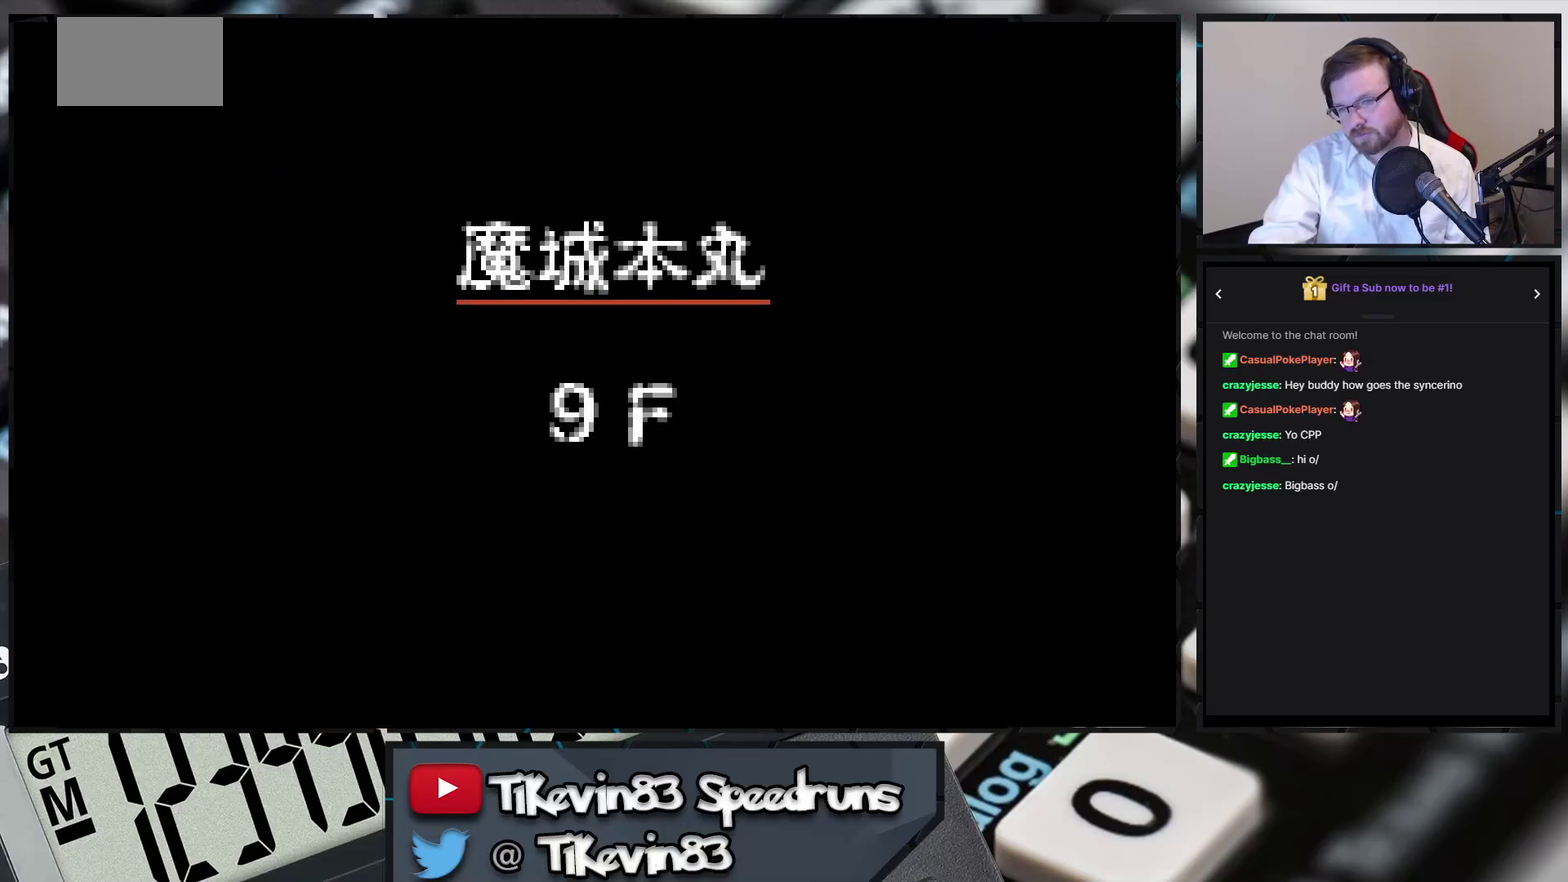
{"buttons": [], "events": []}
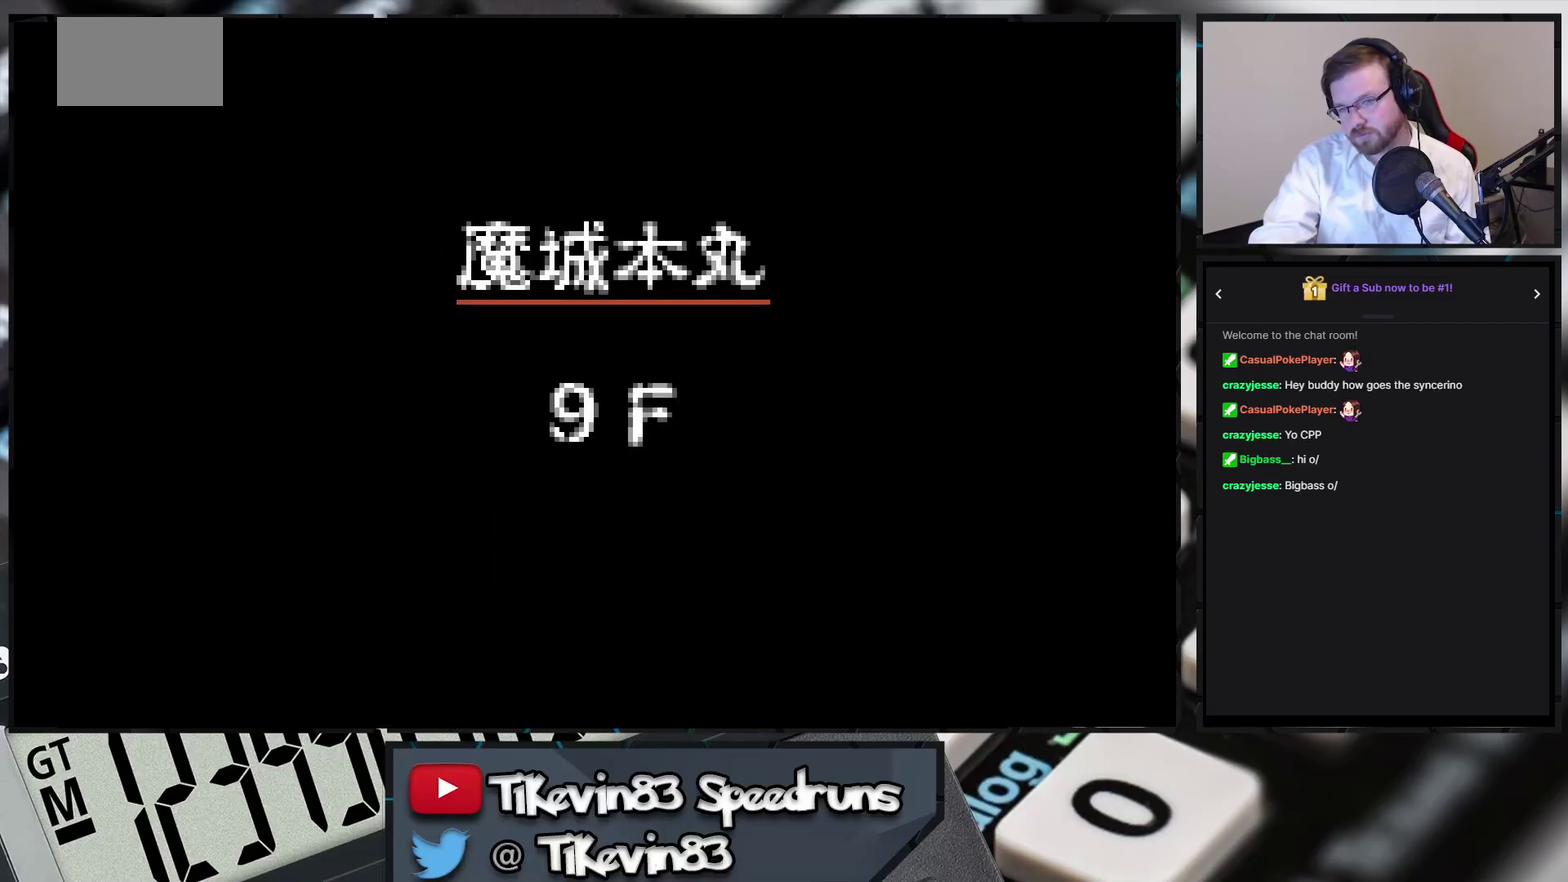
{"buttons": [], "events": []}